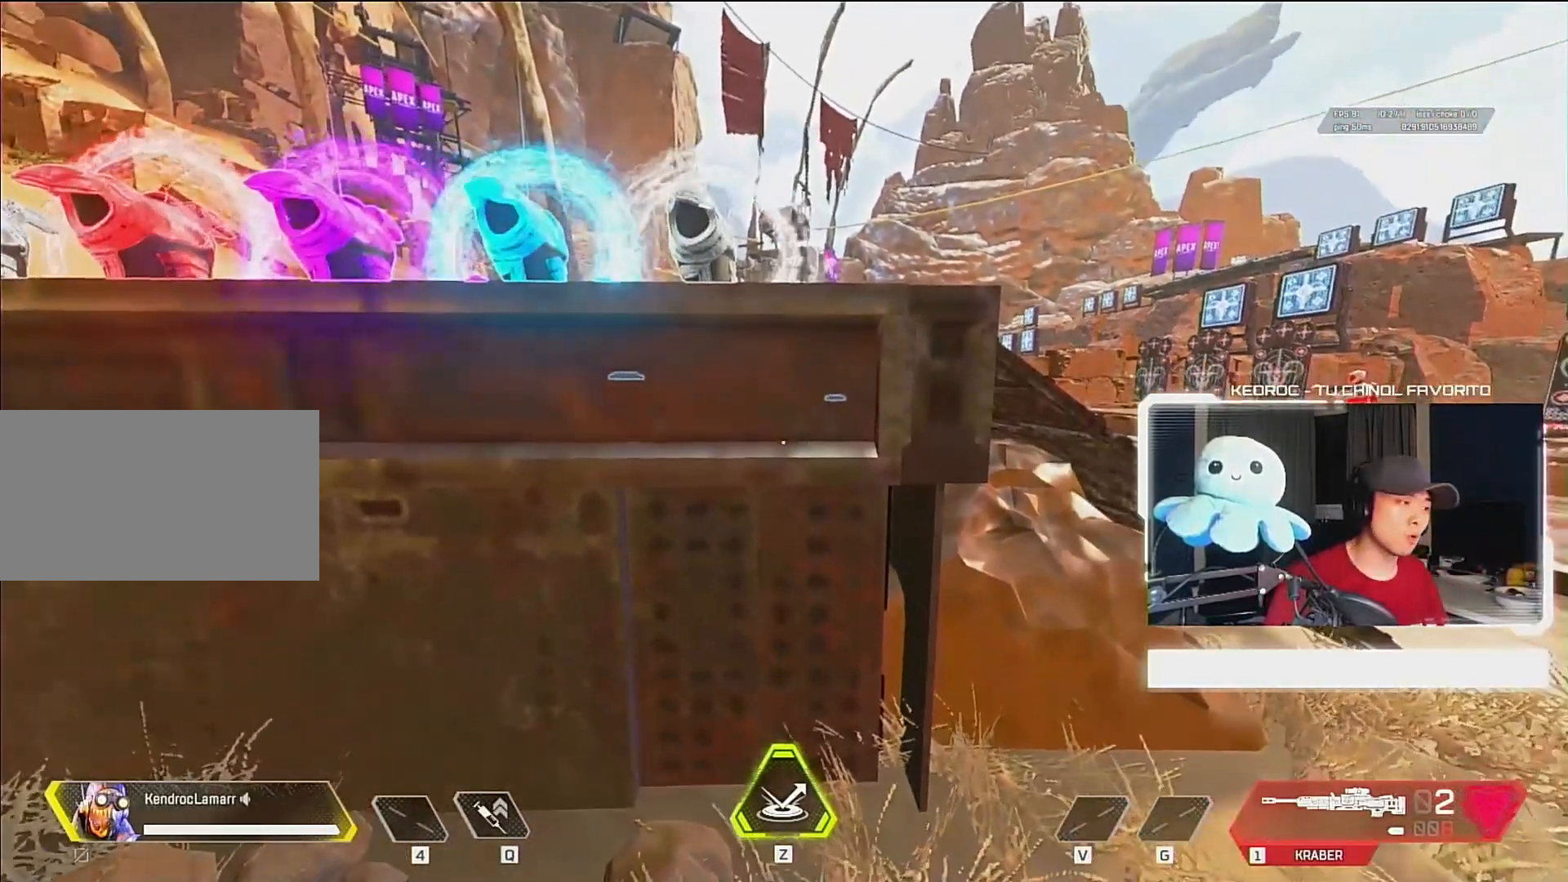
Gameplay with keyboard and mouse; each line is a JSON object with the keys and mouse buttons held at the frame after it. "events" lists presses ("down") and releases ("up") of "1", "2", "3", "4", "5", "a", "alt", "c", "ctrl", "d", "e", "f", "q", "r", "s", "shift", "space", "tab", "v", "w", "x", "z", "mouse_left", "mouse_middle", "mouse_right", "mouse_wheel_up" and "mouse_wheel_down" between this image and that frame as [ms after this image, input, new state], when the widget could be followed in between. "mouse_left", "mouse_middle", "mouse_right", "mouse_wheel_up", "mouse_wheel_down" = the "left", "middle", "right", "wheel_up", "wheel_down" buttons of the "mouse" list. No other keys are recorded. Mouse movement is not recorded.
{"keys": ["w"], "mouse": [], "events": [[183, "a", "down"], [317, "w", "down"], [383, "a", "up"]]}
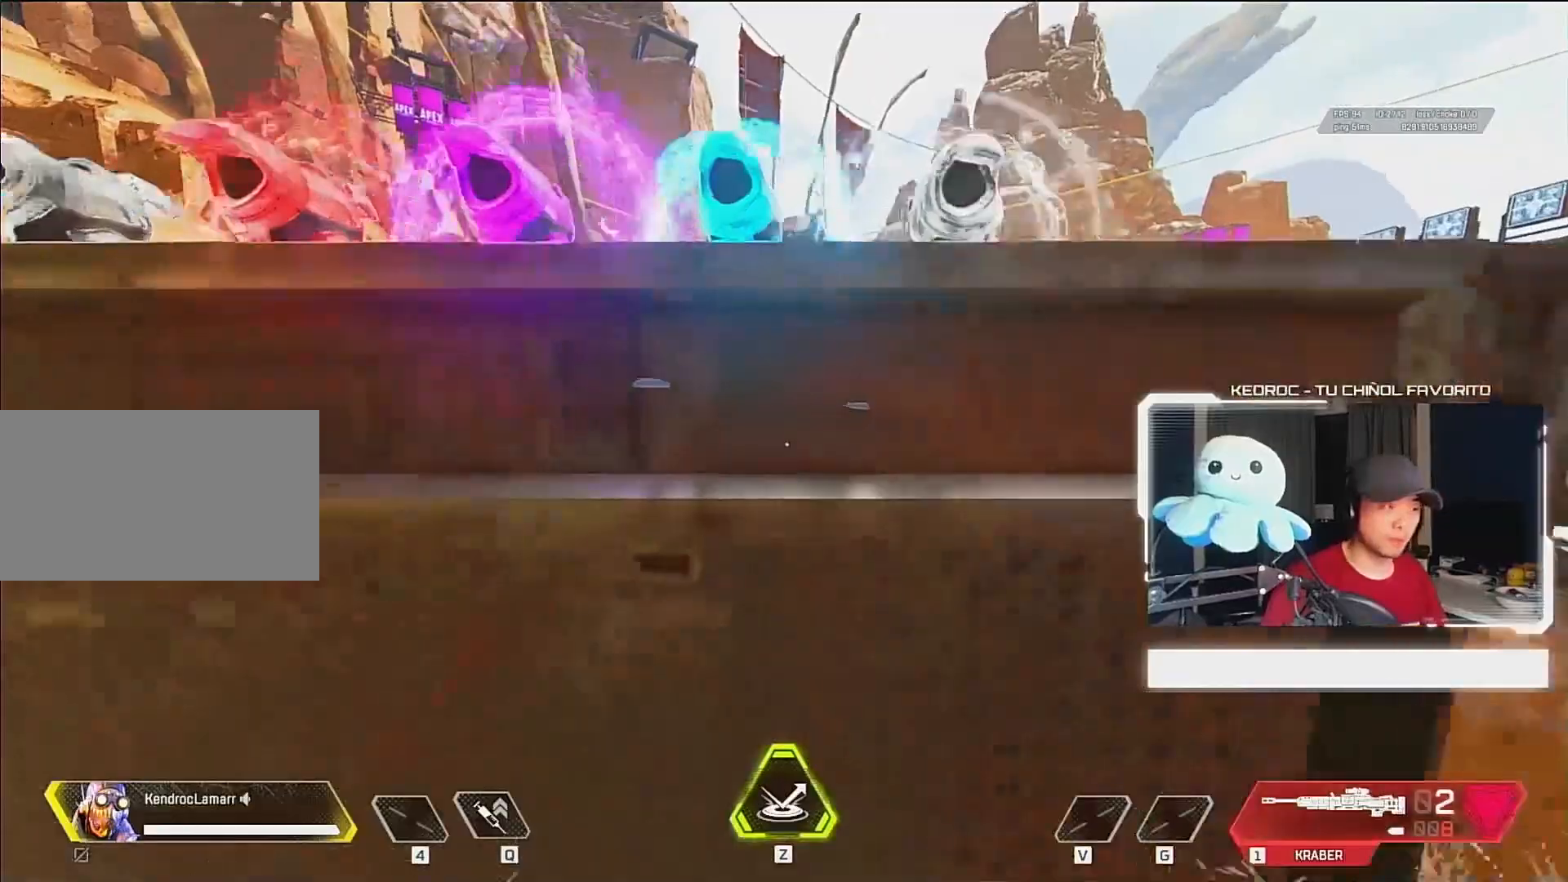
{"keys": ["w"], "mouse": [], "events": [[150, "mouse_wheel_down", "down"], [250, "mouse_wheel_down", "up"]]}
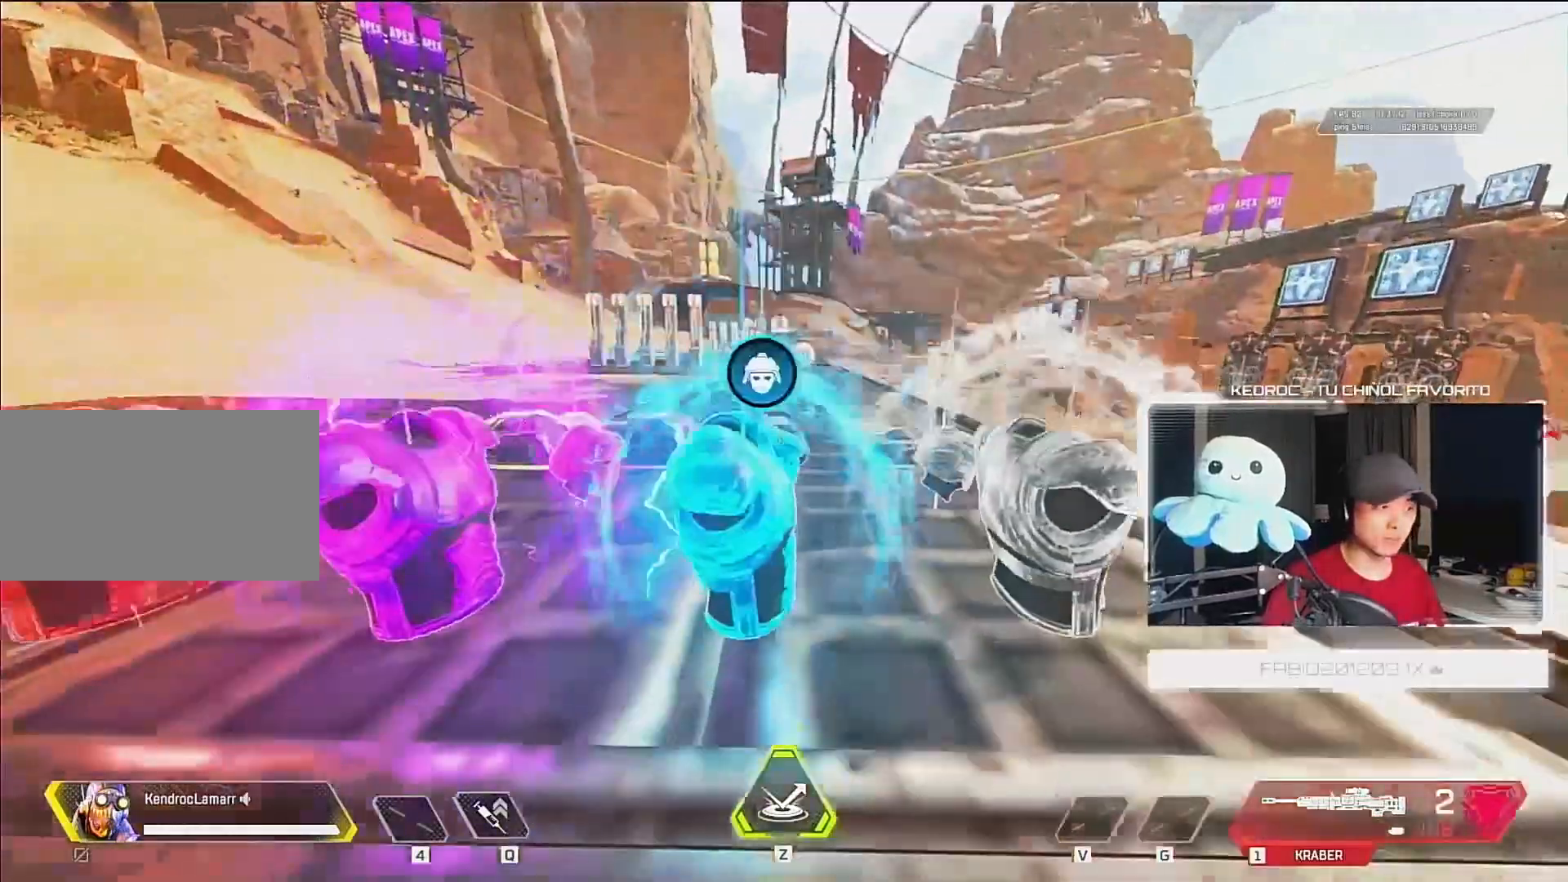
{"keys": ["w"], "mouse": [], "events": []}
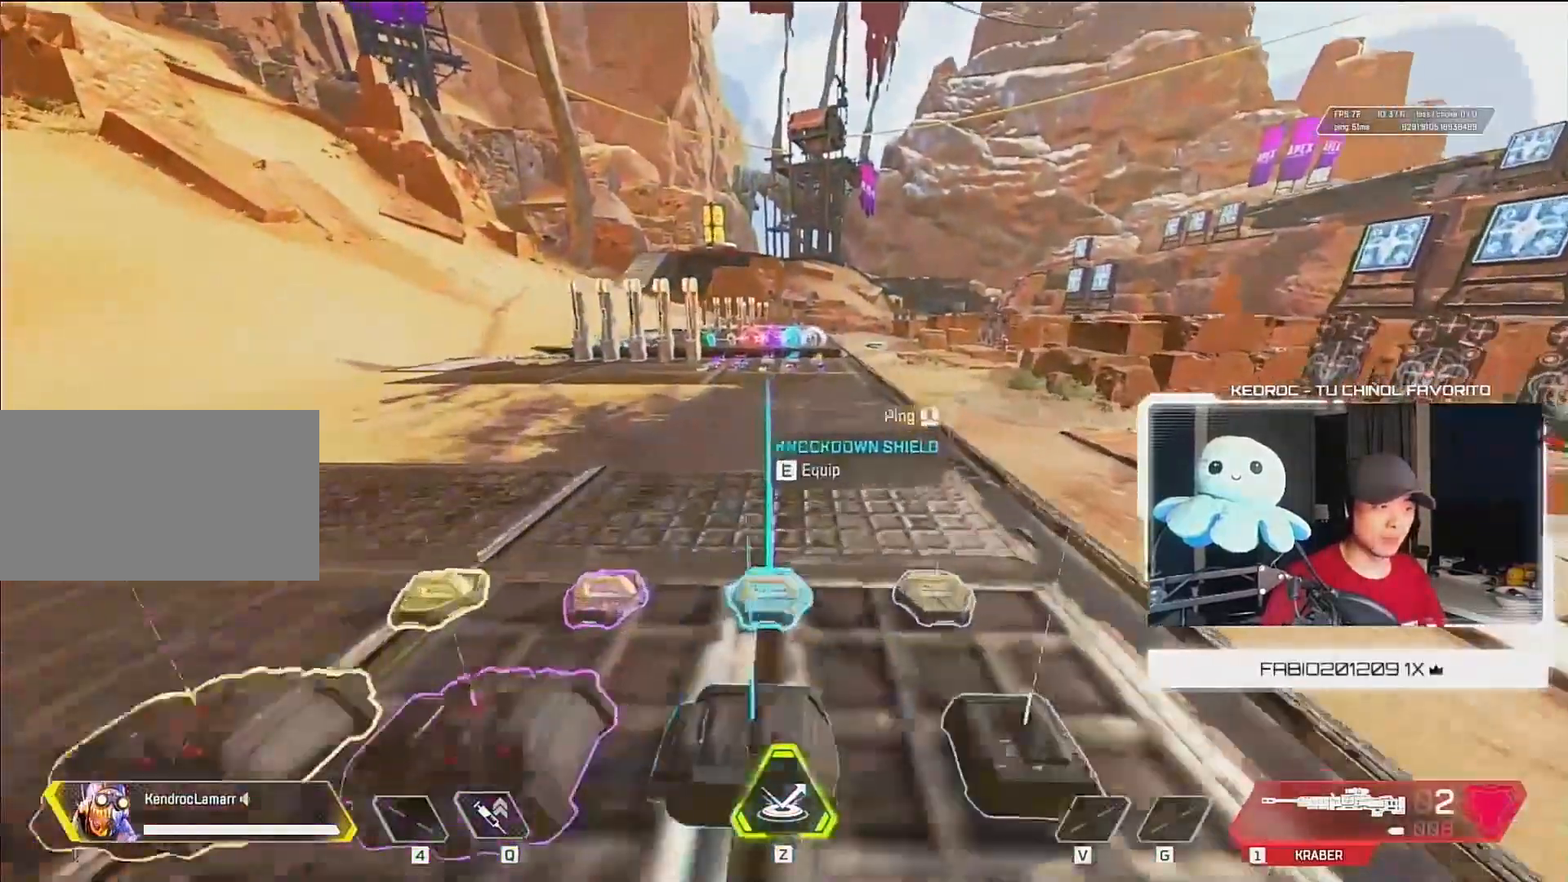
{"keys": ["ctrl", "w"], "mouse": [], "events": [[17, "ctrl", "down"], [317, "mouse_wheel_down", "down"], [417, "mouse_wheel_down", "up"]]}
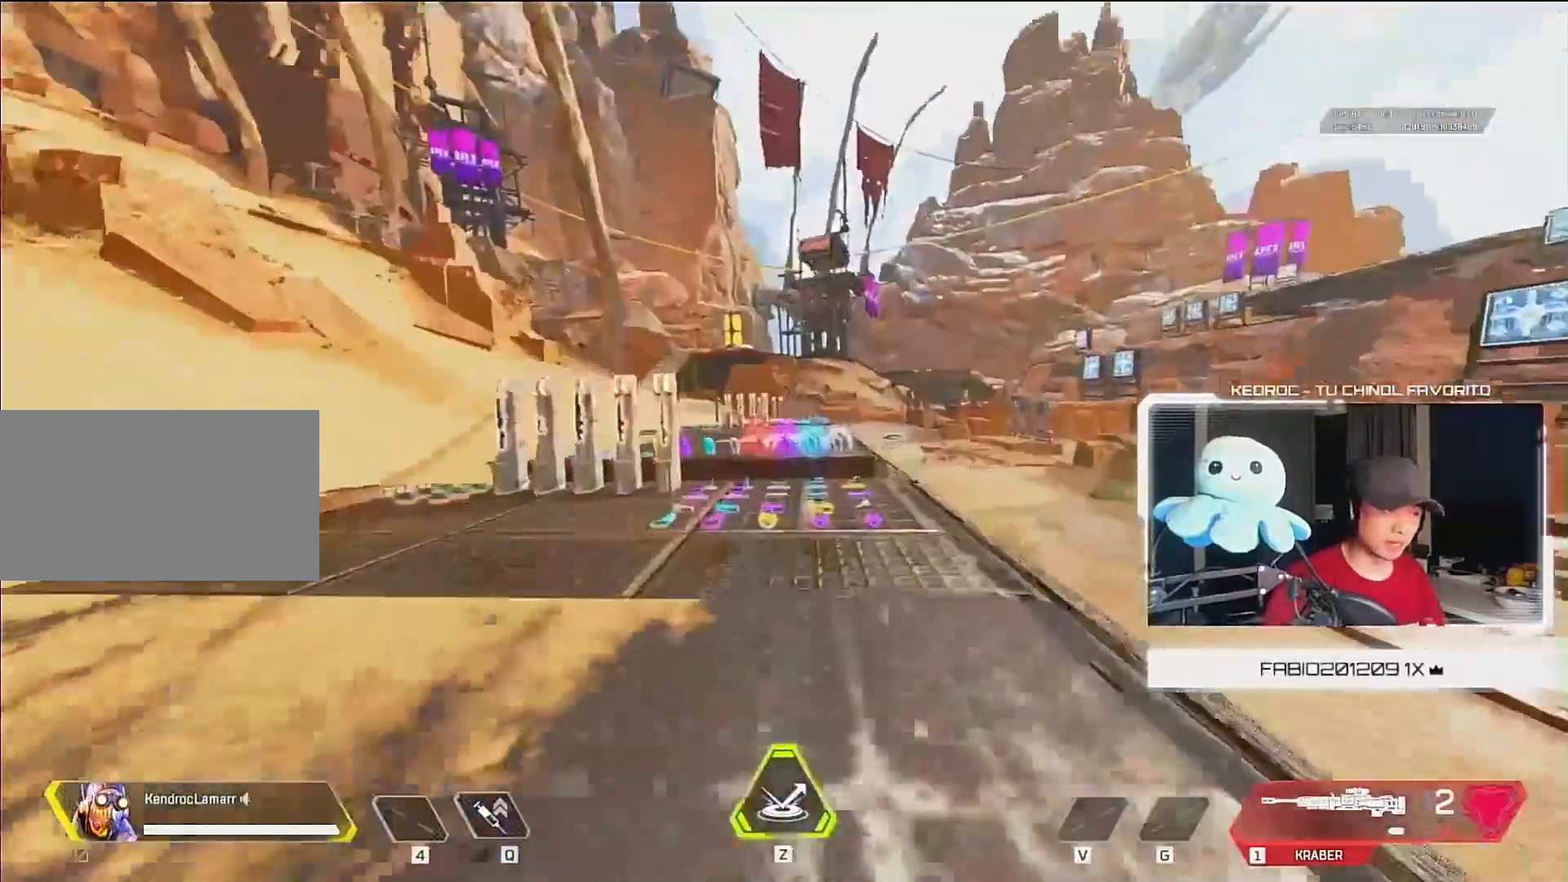
{"keys": [], "mouse": [], "events": [[17, "ctrl", "up"], [17, "w", "up"]]}
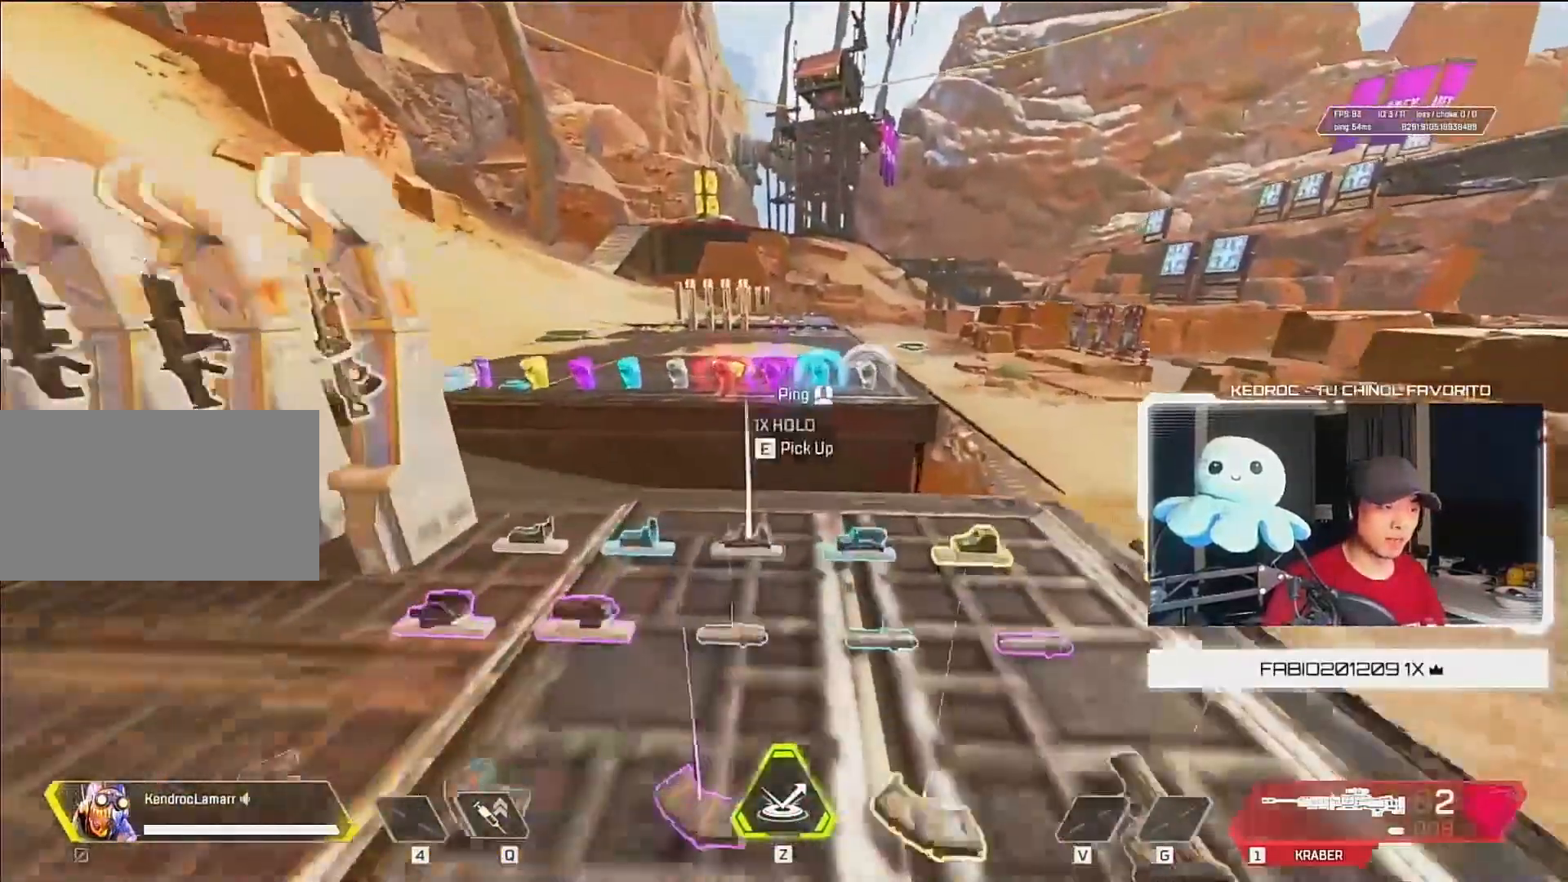
{"keys": [], "mouse": [], "events": []}
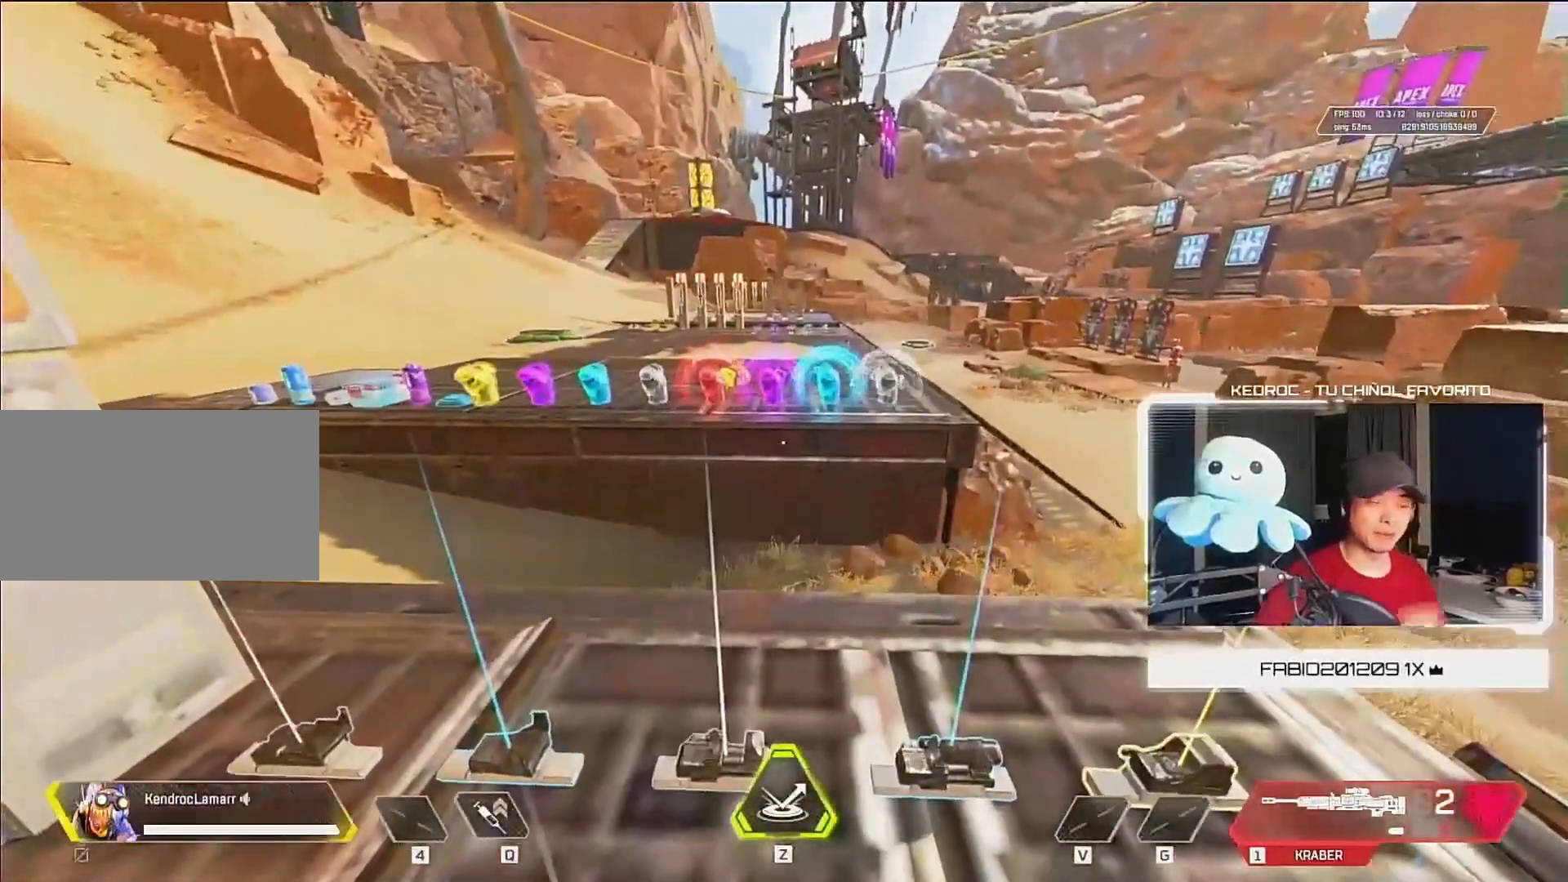
{"keys": [], "mouse": [], "events": []}
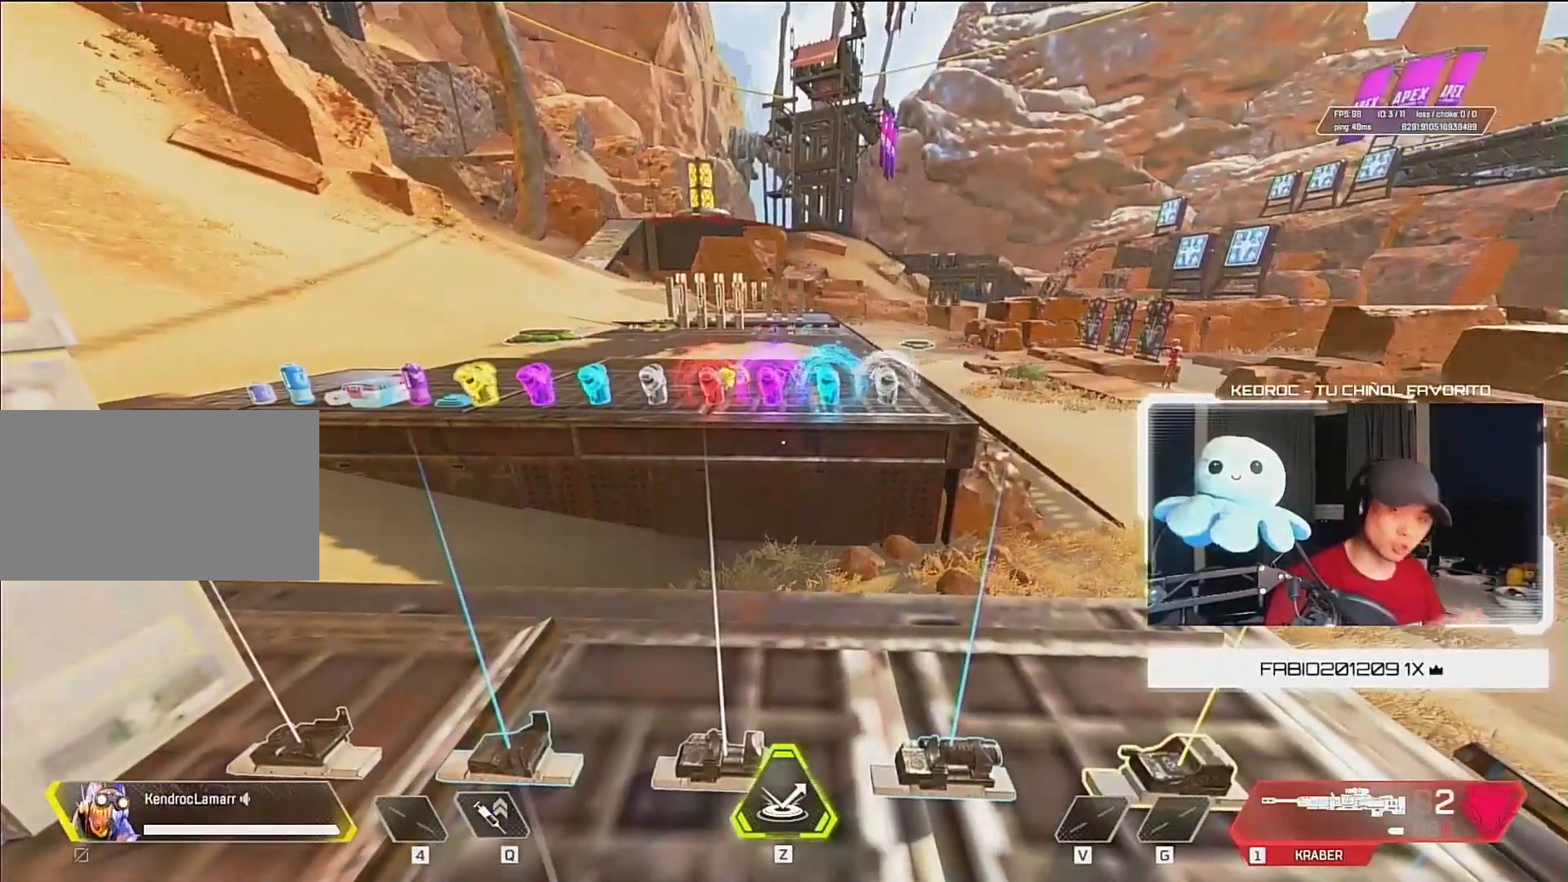
{"keys": [], "mouse": [], "events": []}
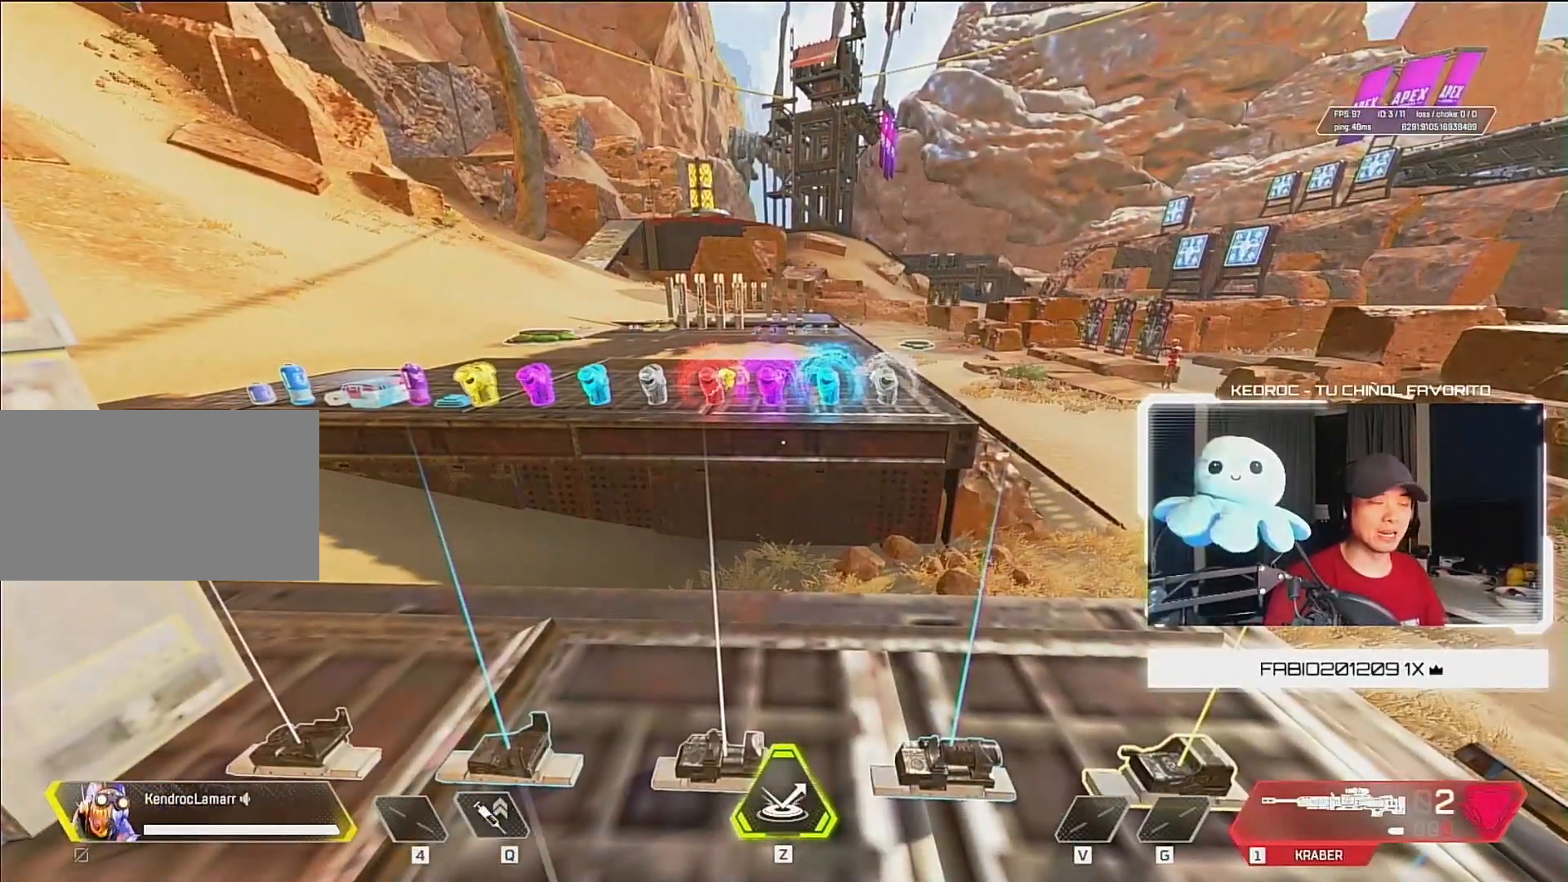
{"keys": ["a", "w"], "mouse": [], "events": [[150, "w", "down"], [483, "a", "down"]]}
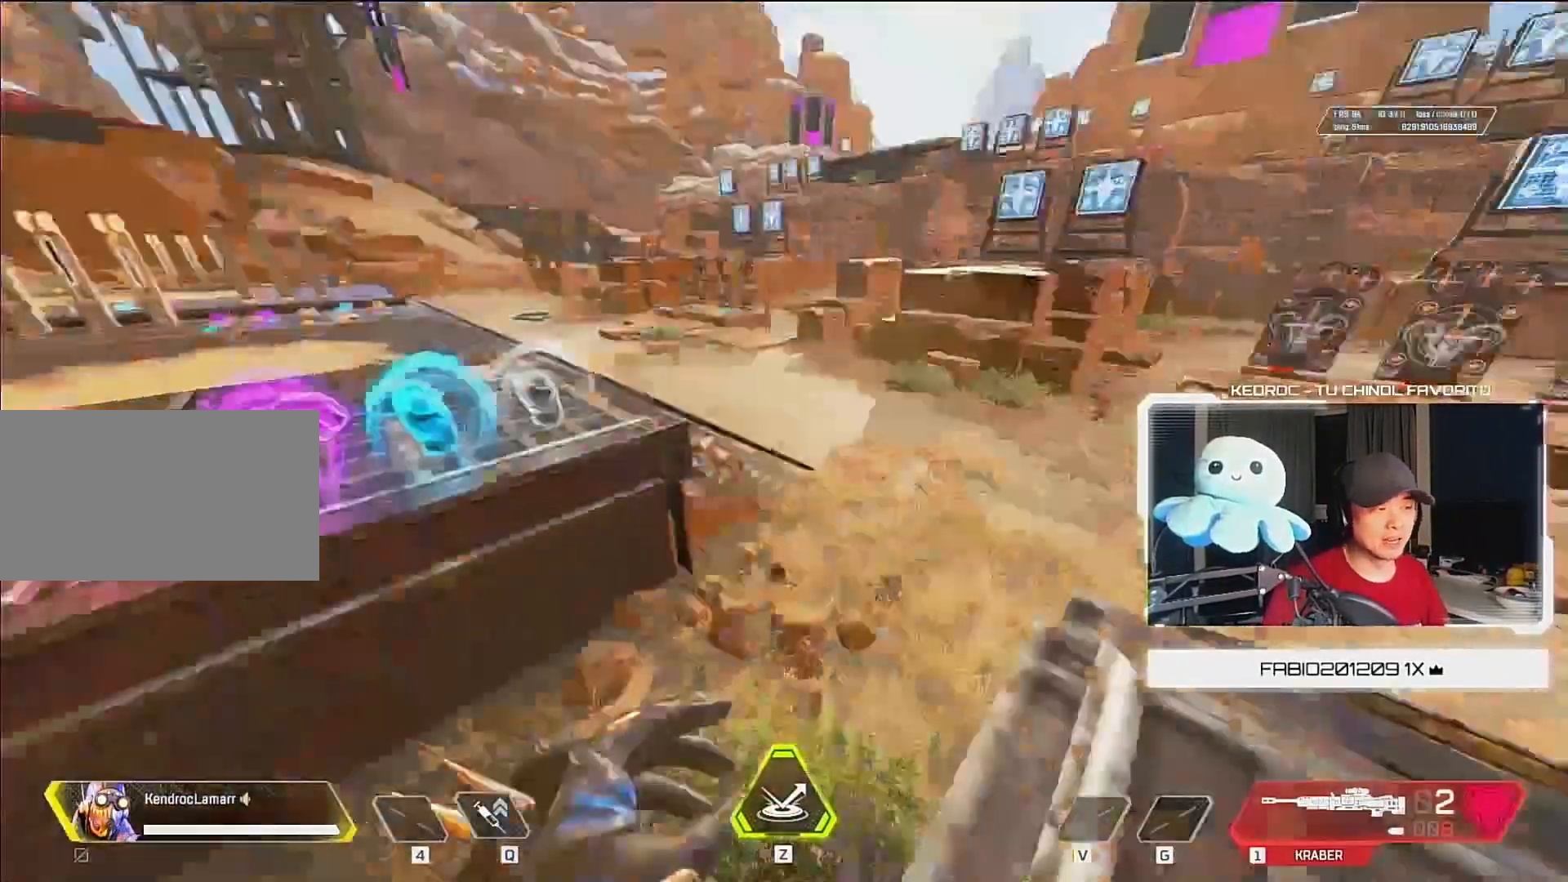
{"keys": ["d"], "mouse": [], "events": [[83, "w", "up"], [217, "a", "up"], [317, "d", "down"]]}
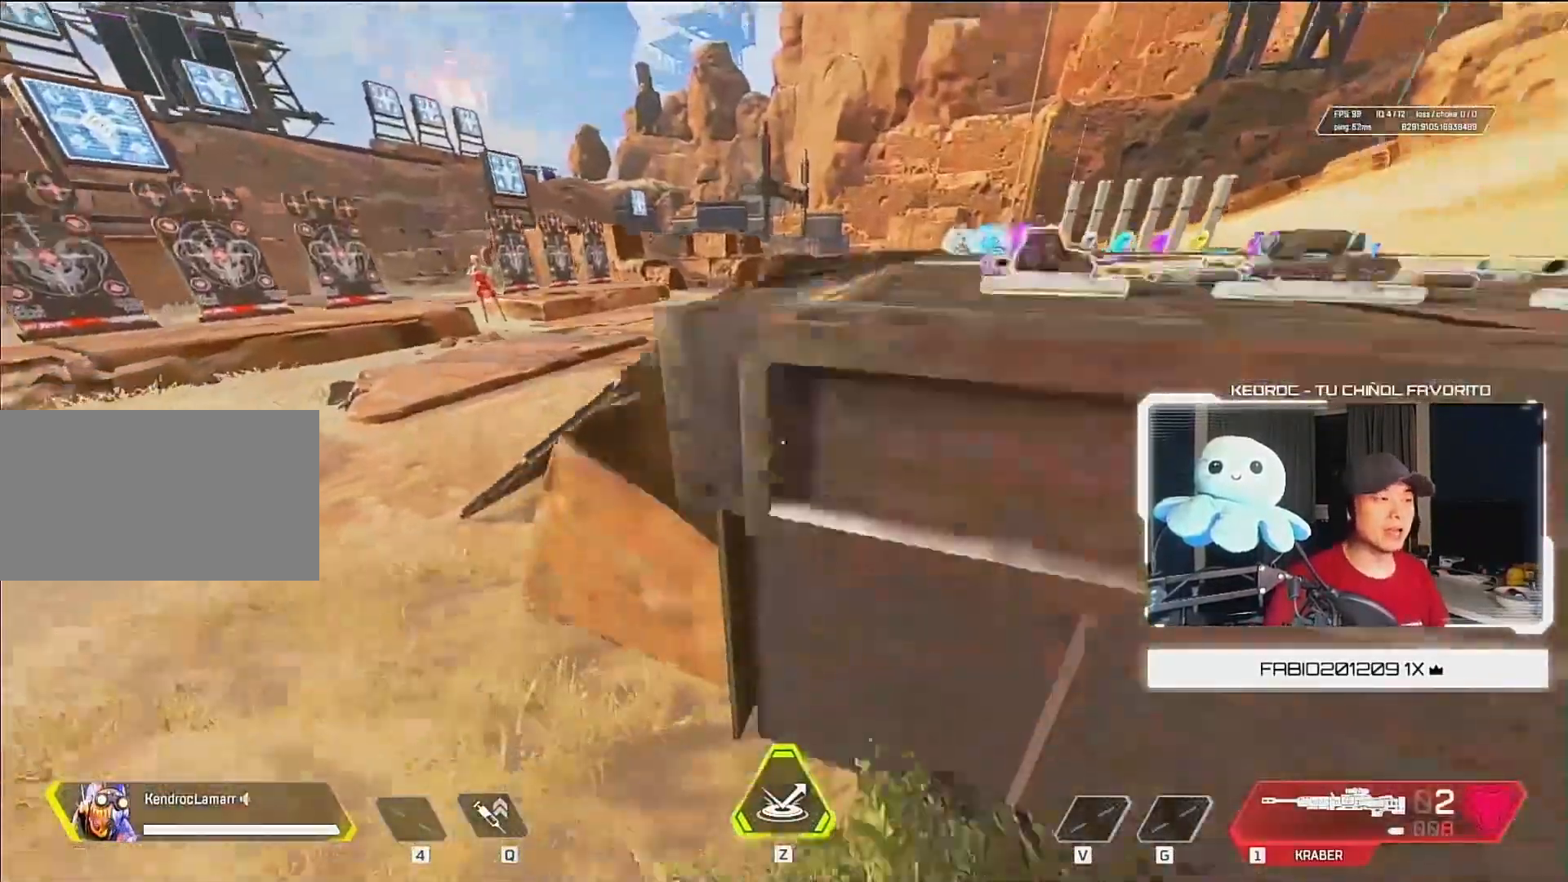
{"keys": [], "mouse": [], "events": [[217, "d", "up"]]}
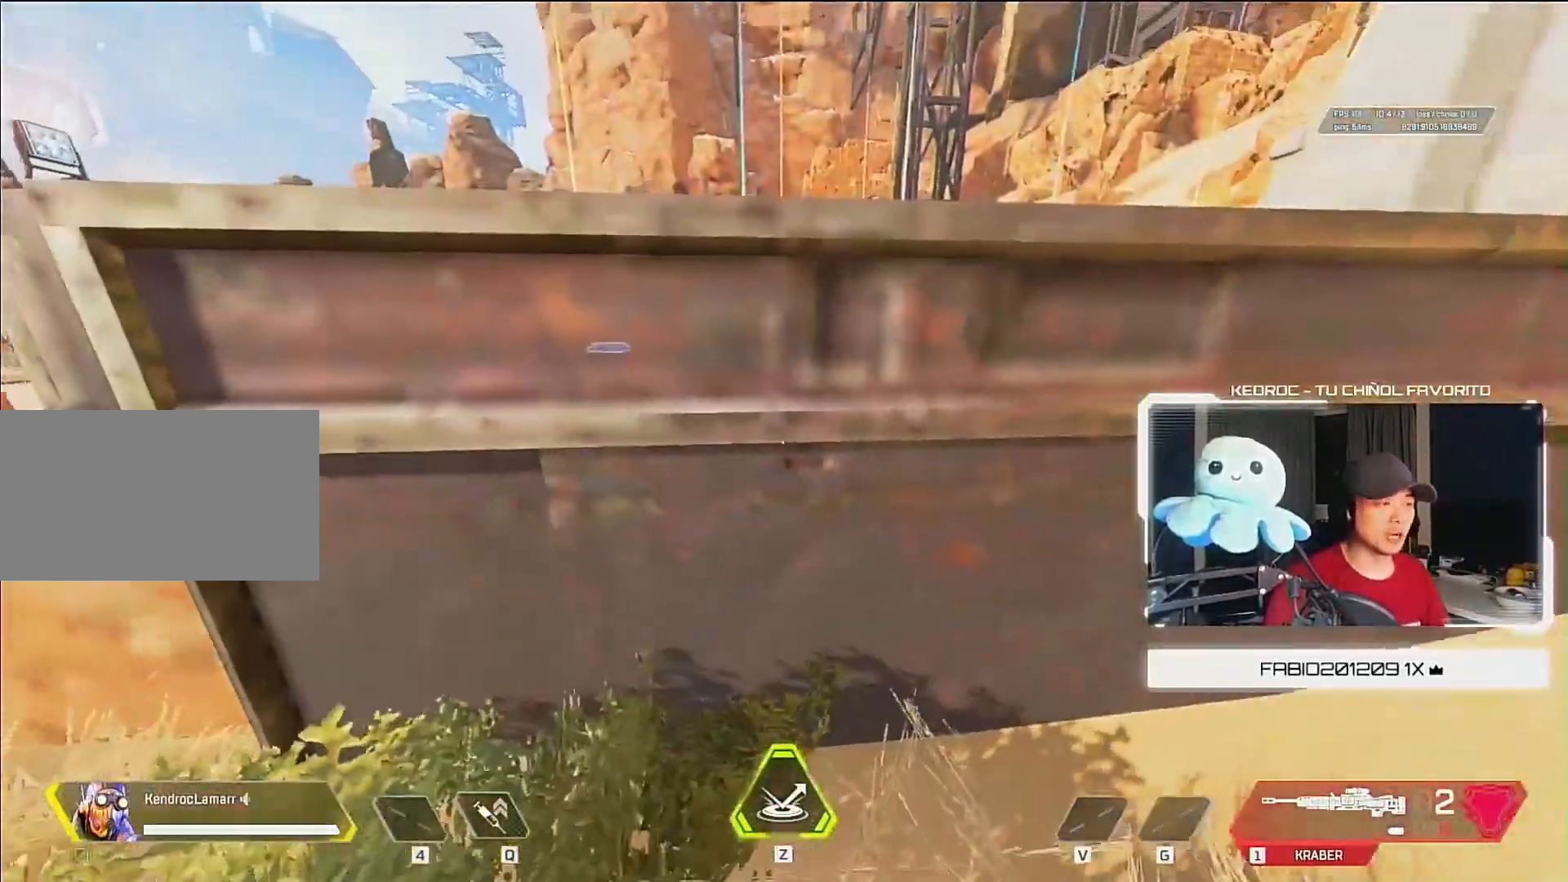
{"keys": [], "mouse": [], "events": []}
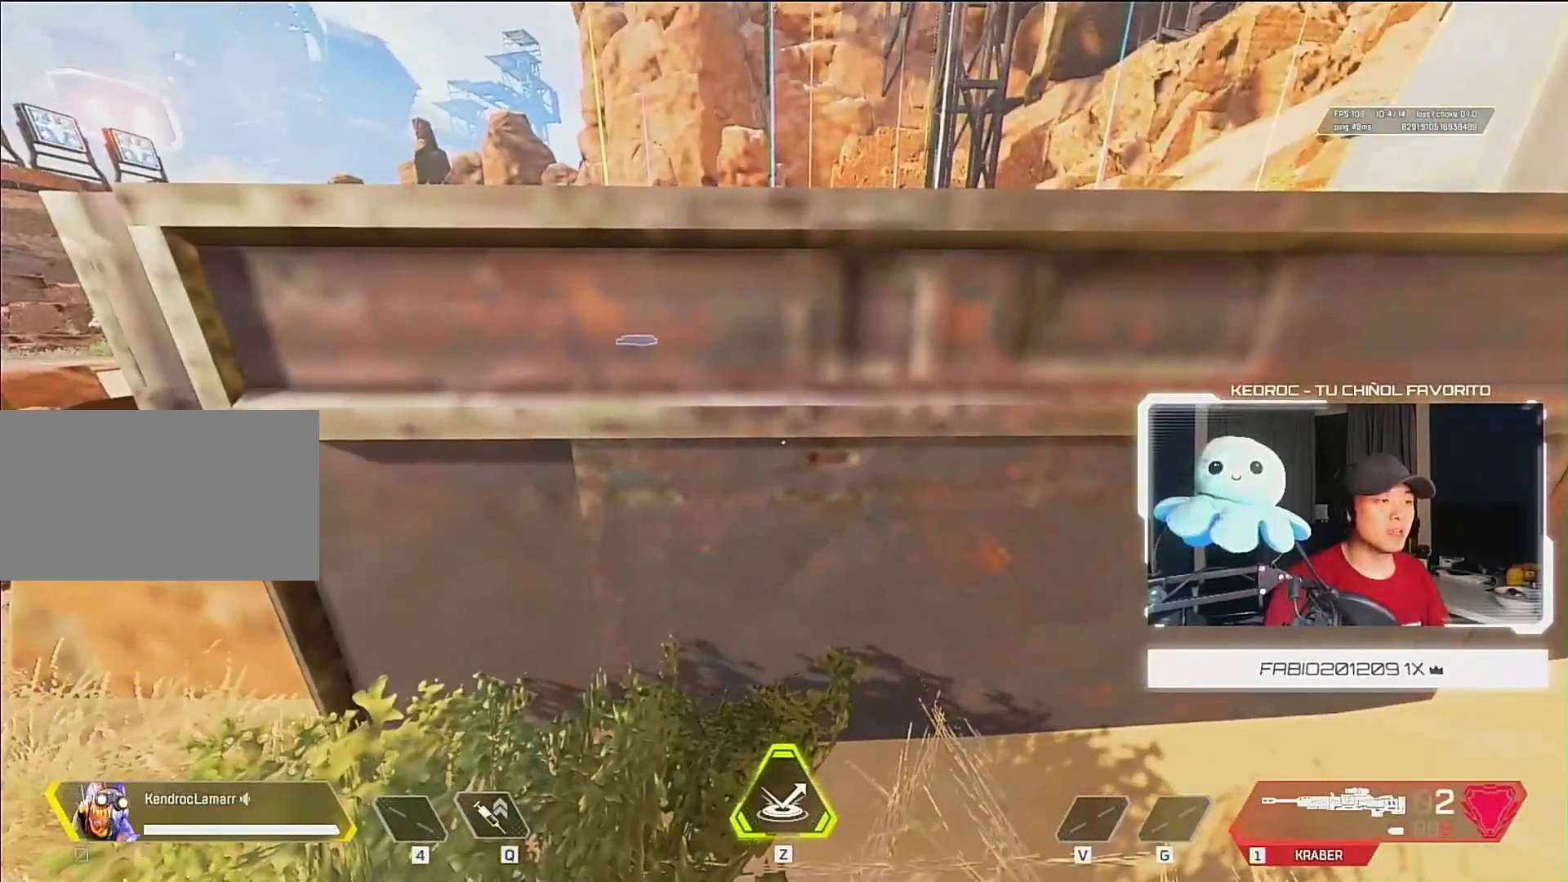
{"keys": [], "mouse": [], "events": []}
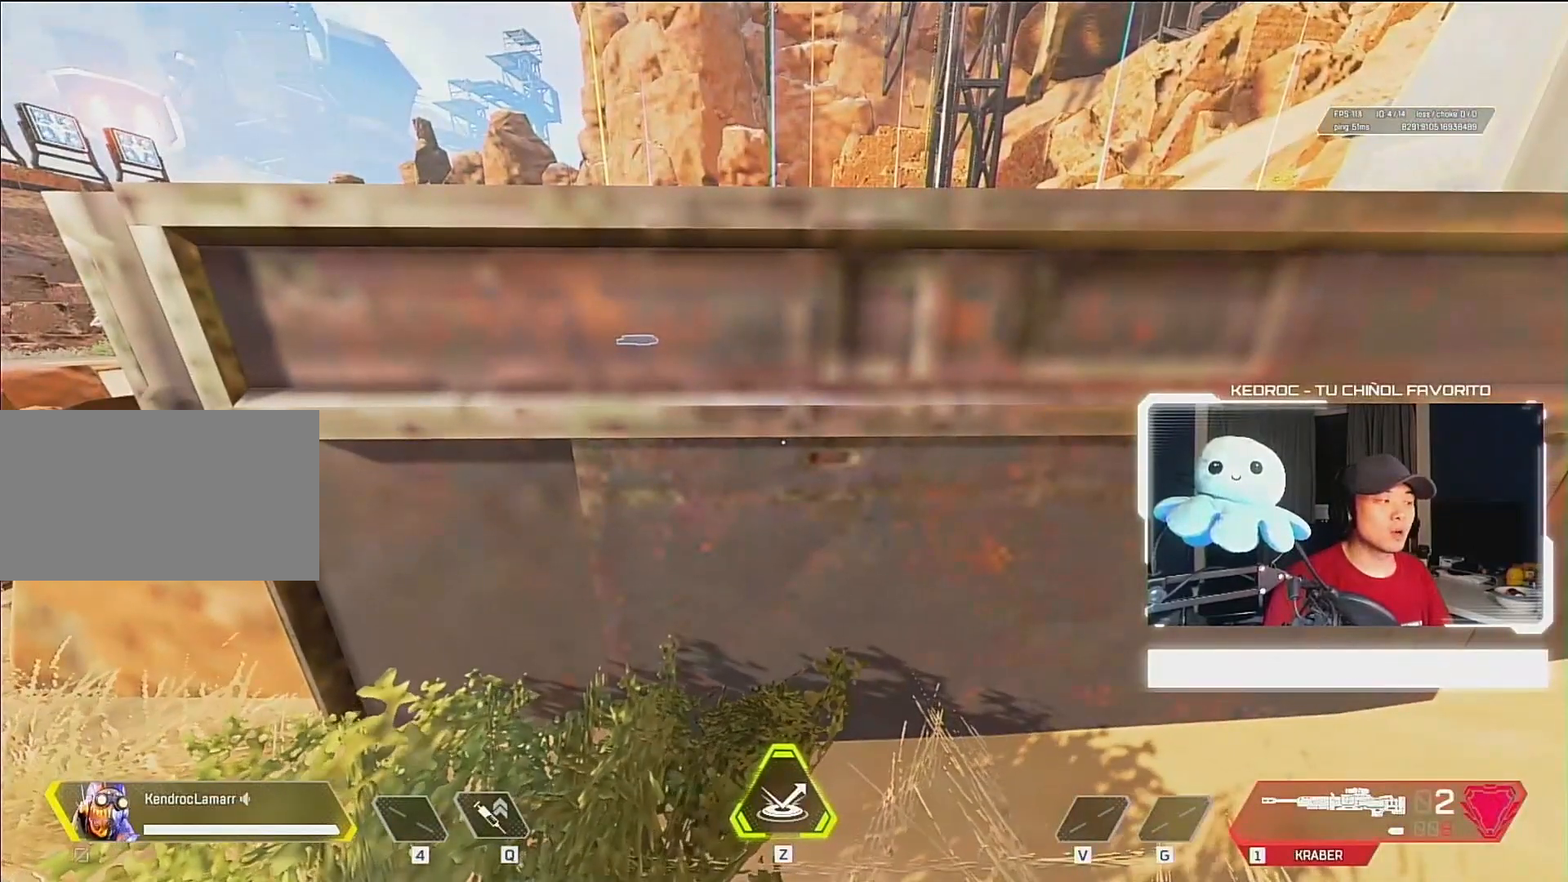
{"keys": [], "mouse": [], "events": []}
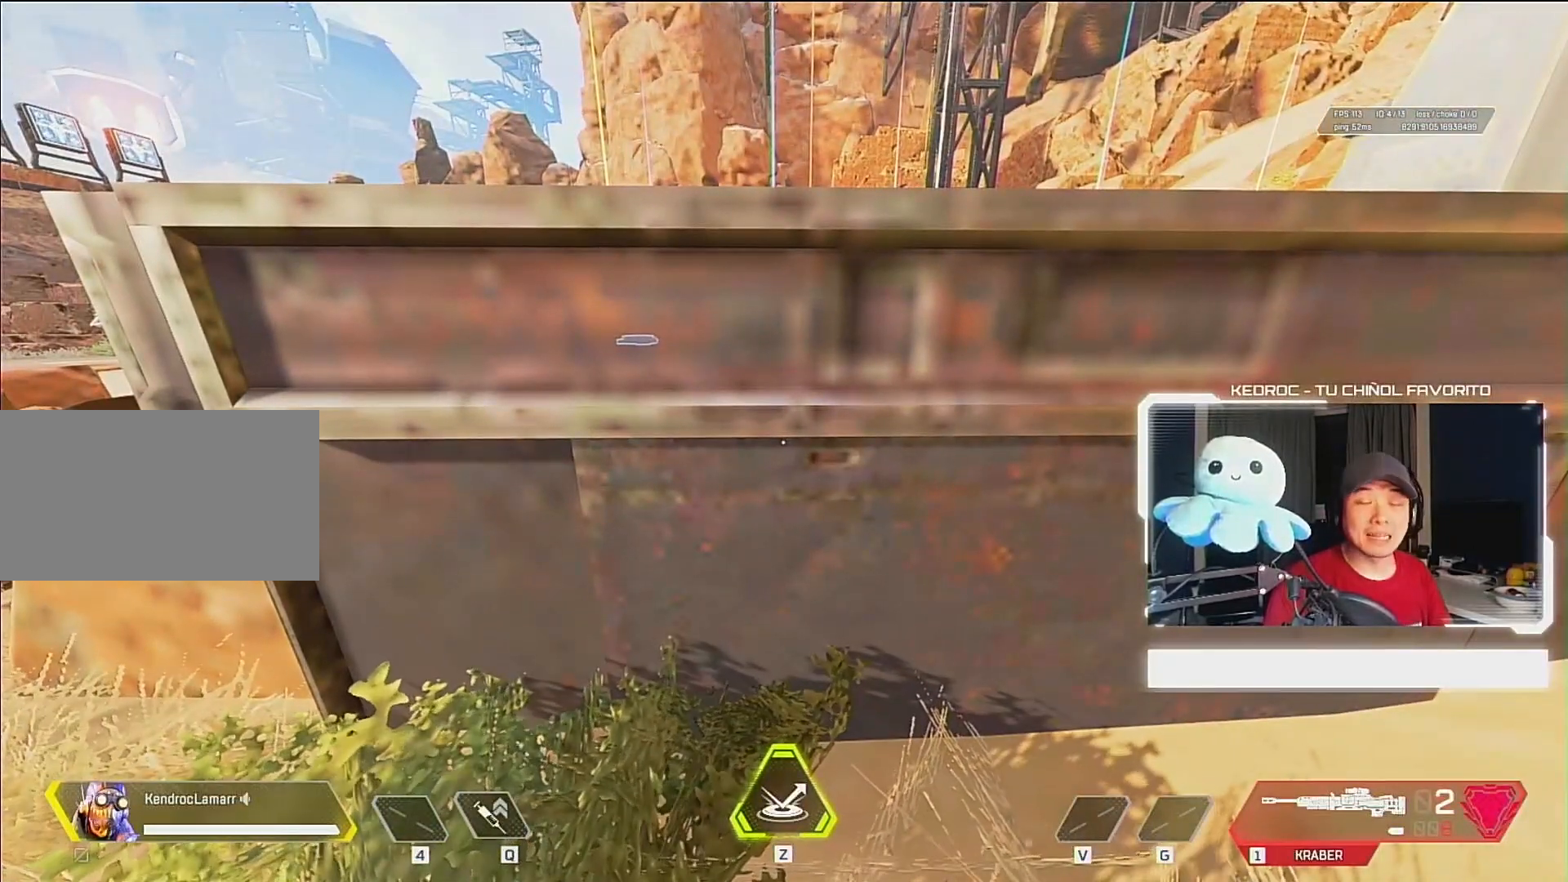
{"keys": [], "mouse": [], "events": []}
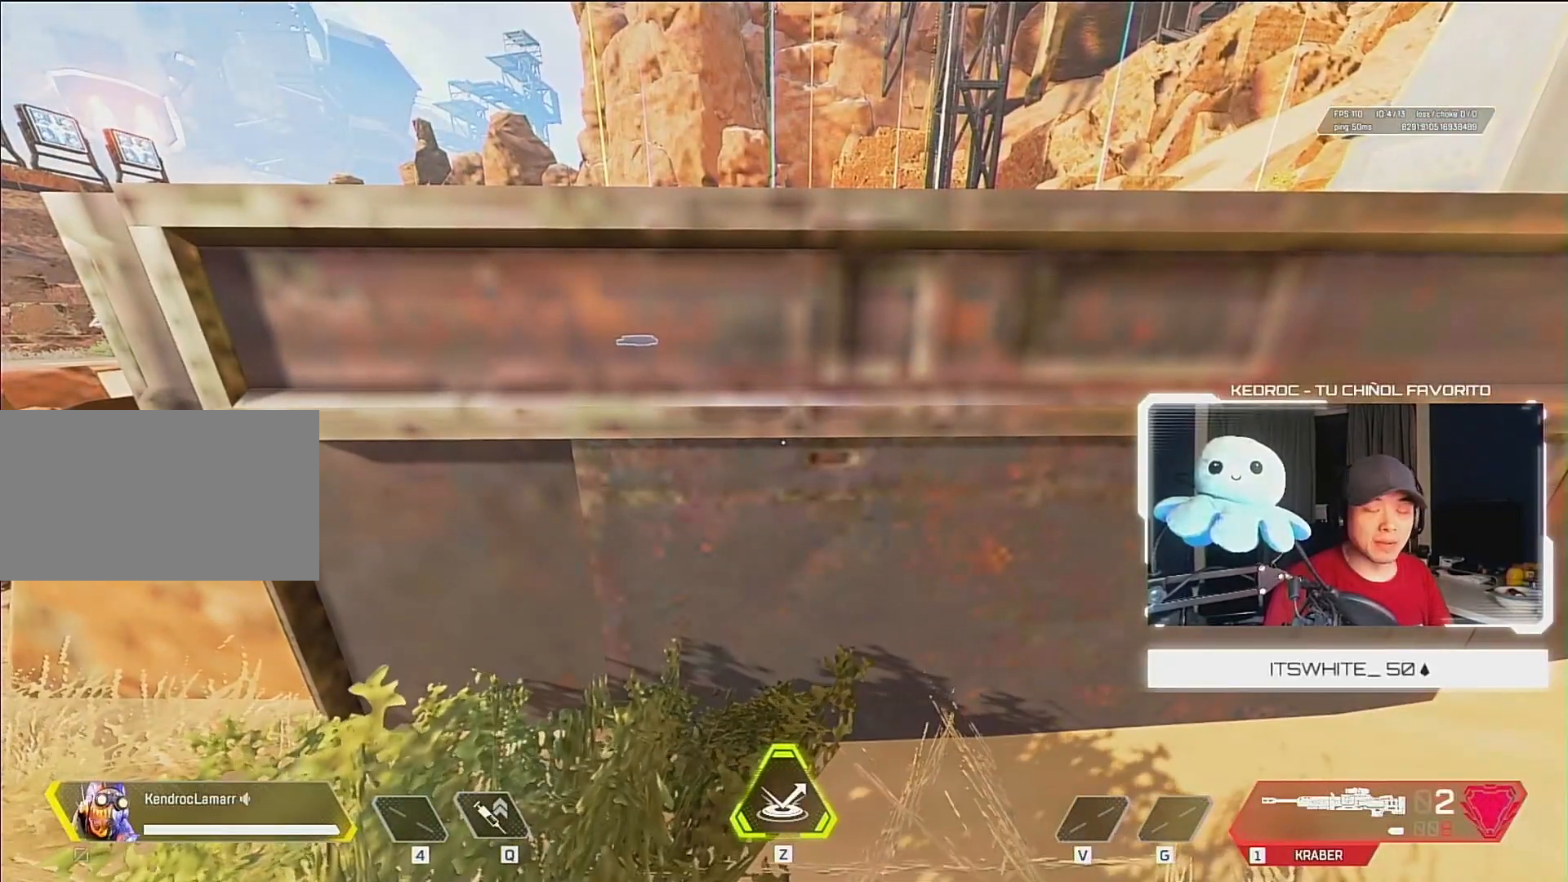
{"keys": [], "mouse": [], "events": []}
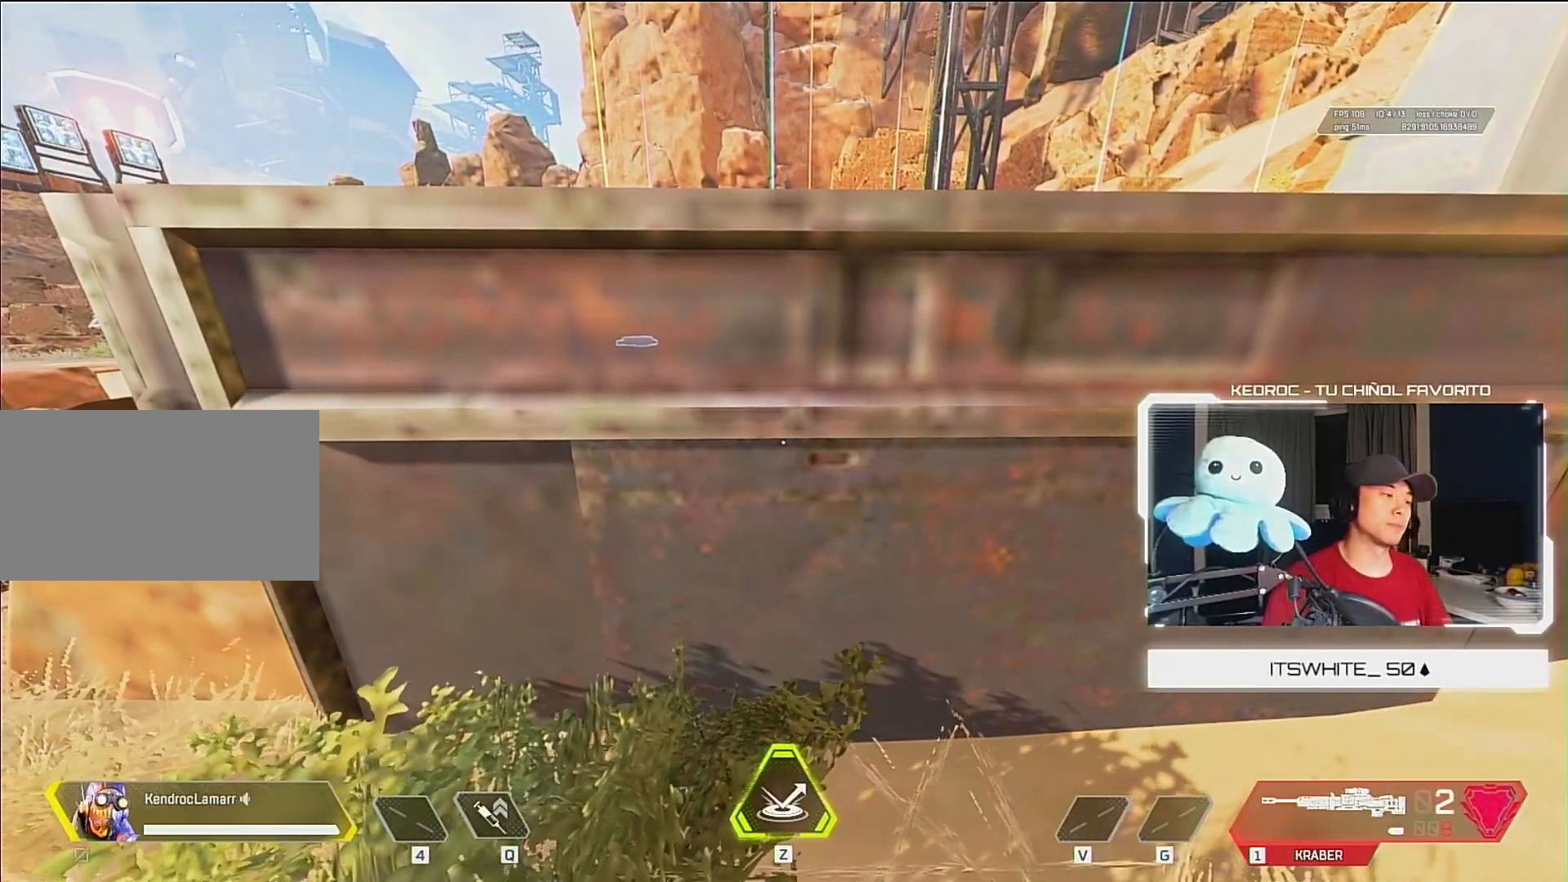
{"keys": [], "mouse": [], "events": []}
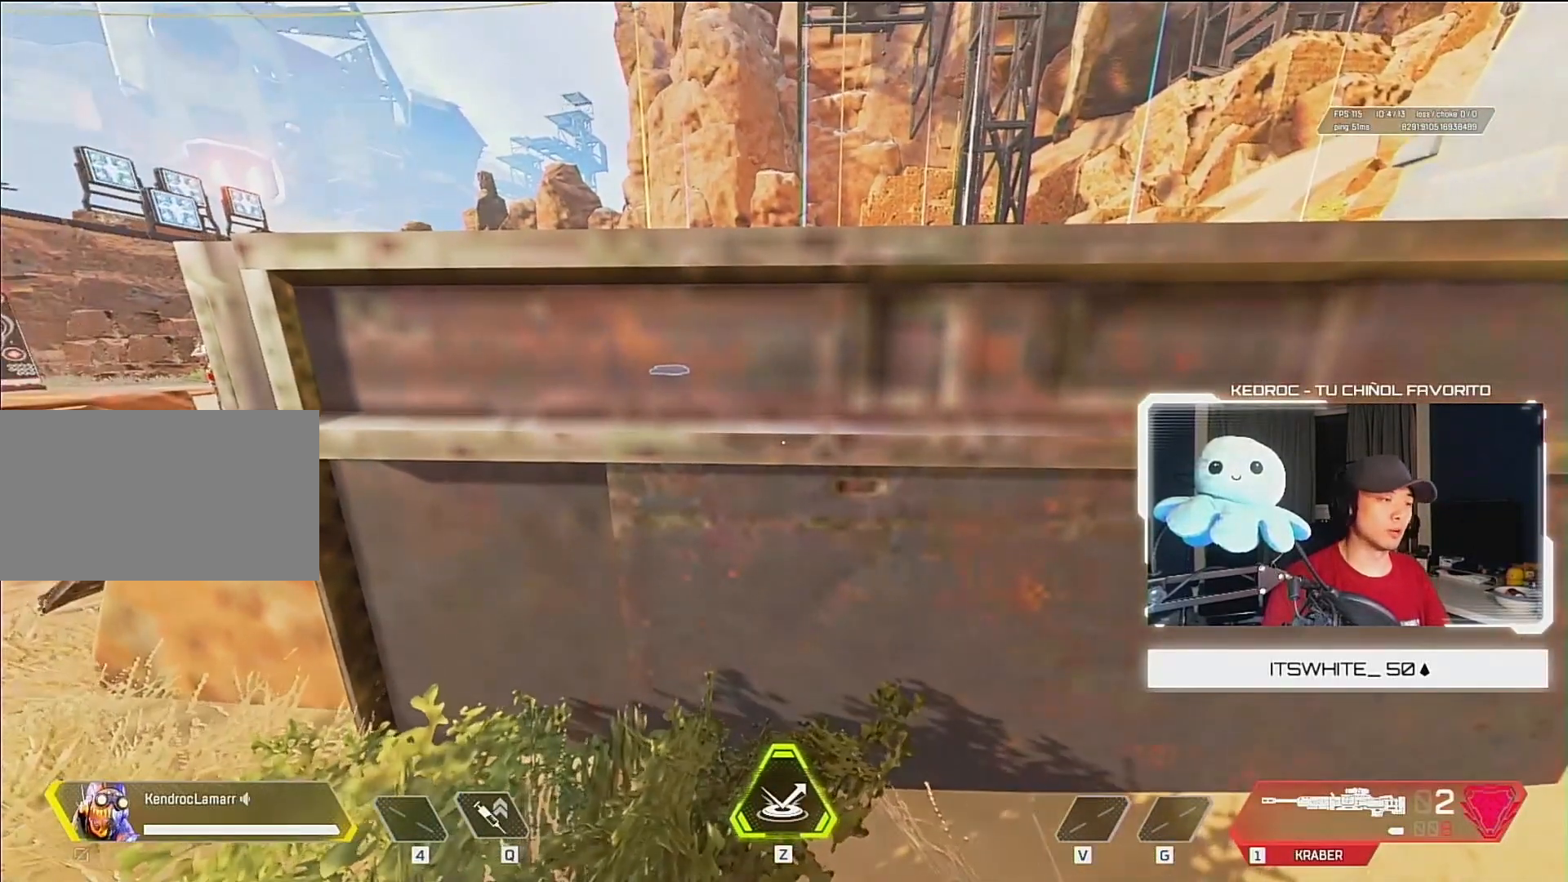
{"keys": [], "mouse": [], "events": []}
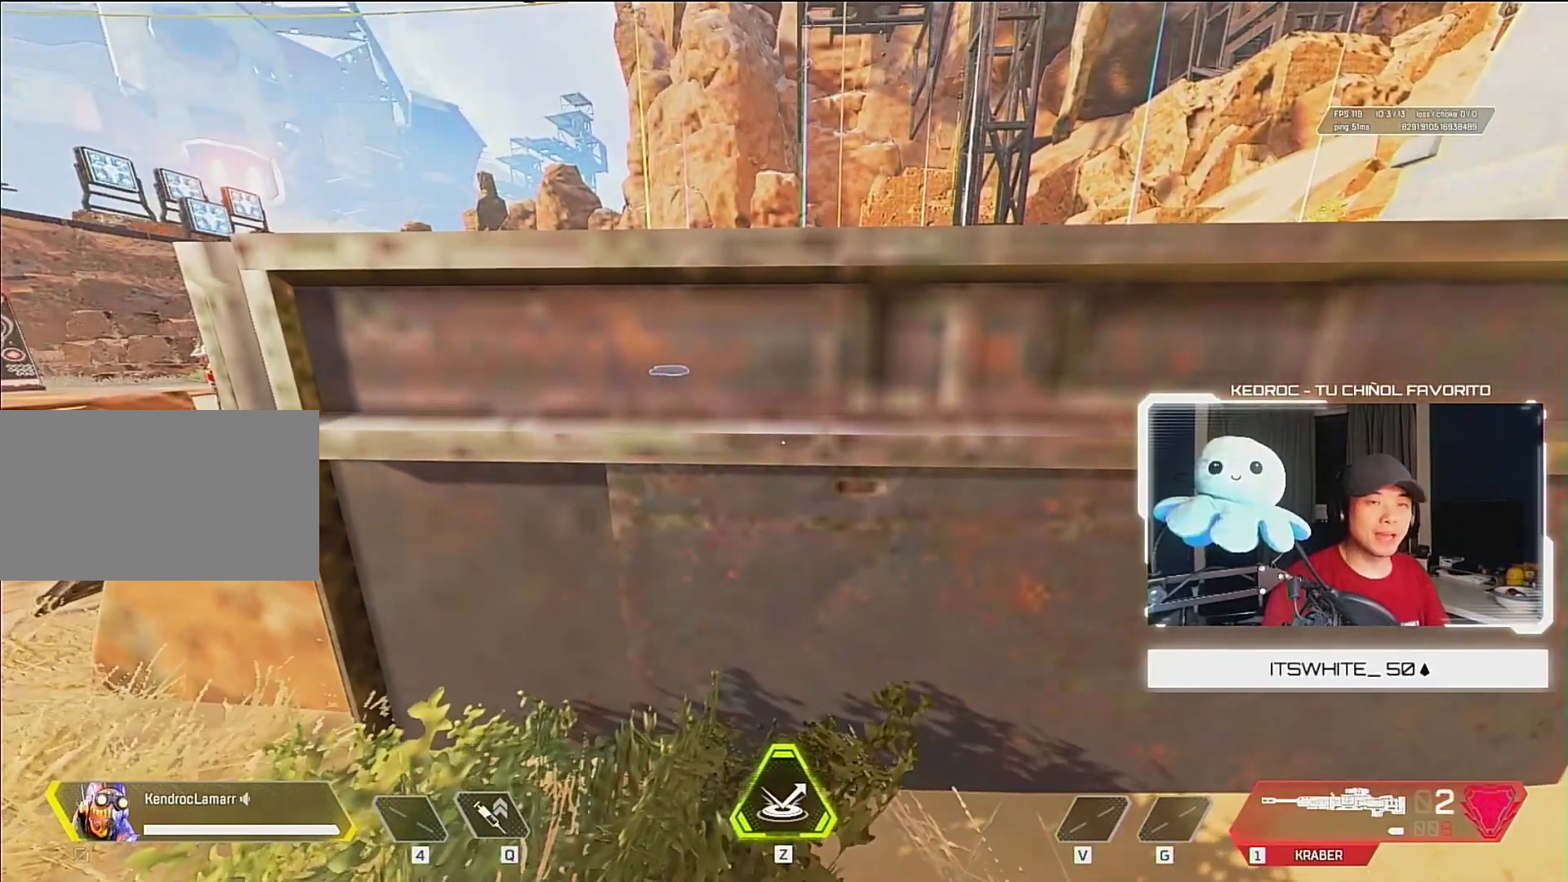
{"keys": [], "mouse": [], "events": []}
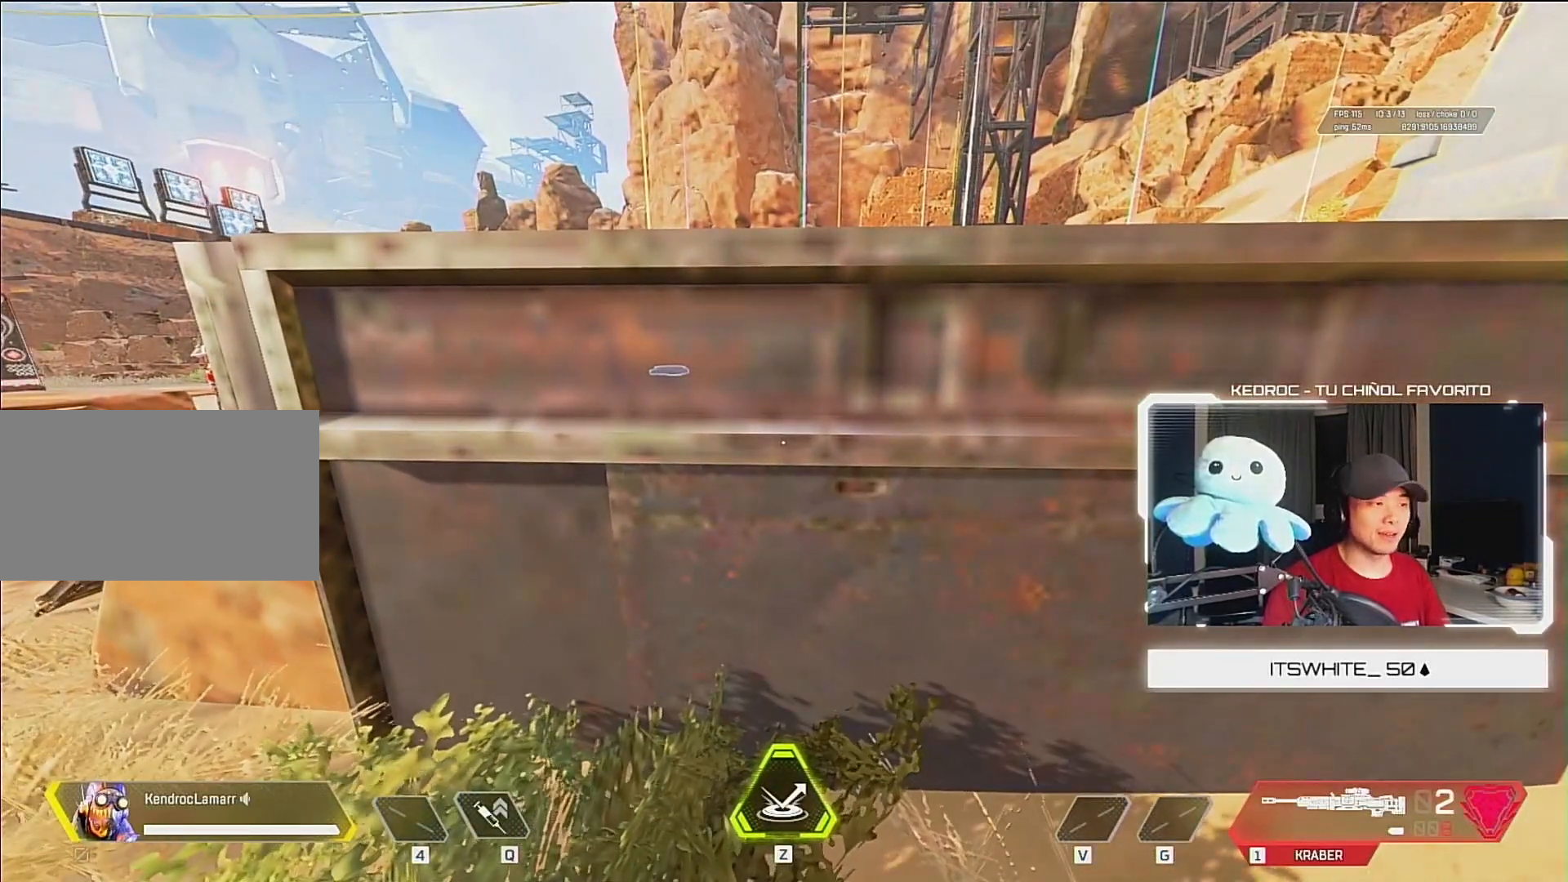
{"keys": ["w"], "mouse": [], "events": [[417, "w", "down"]]}
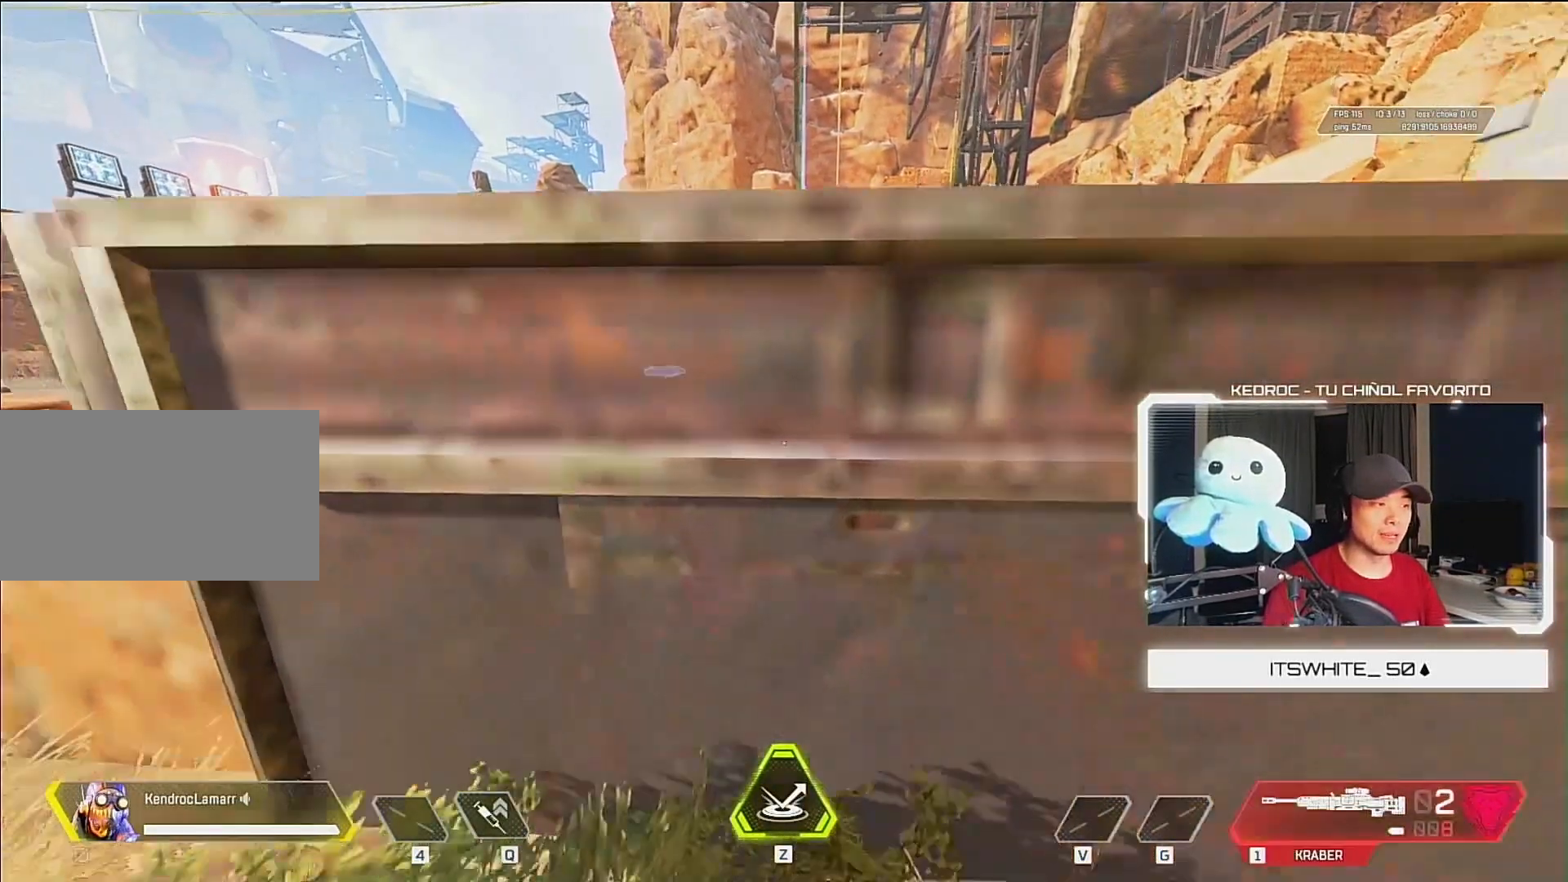
{"keys": ["w"], "mouse": [], "events": [[383, "mouse_wheel_down", "down"], [483, "mouse_wheel_down", "up"]]}